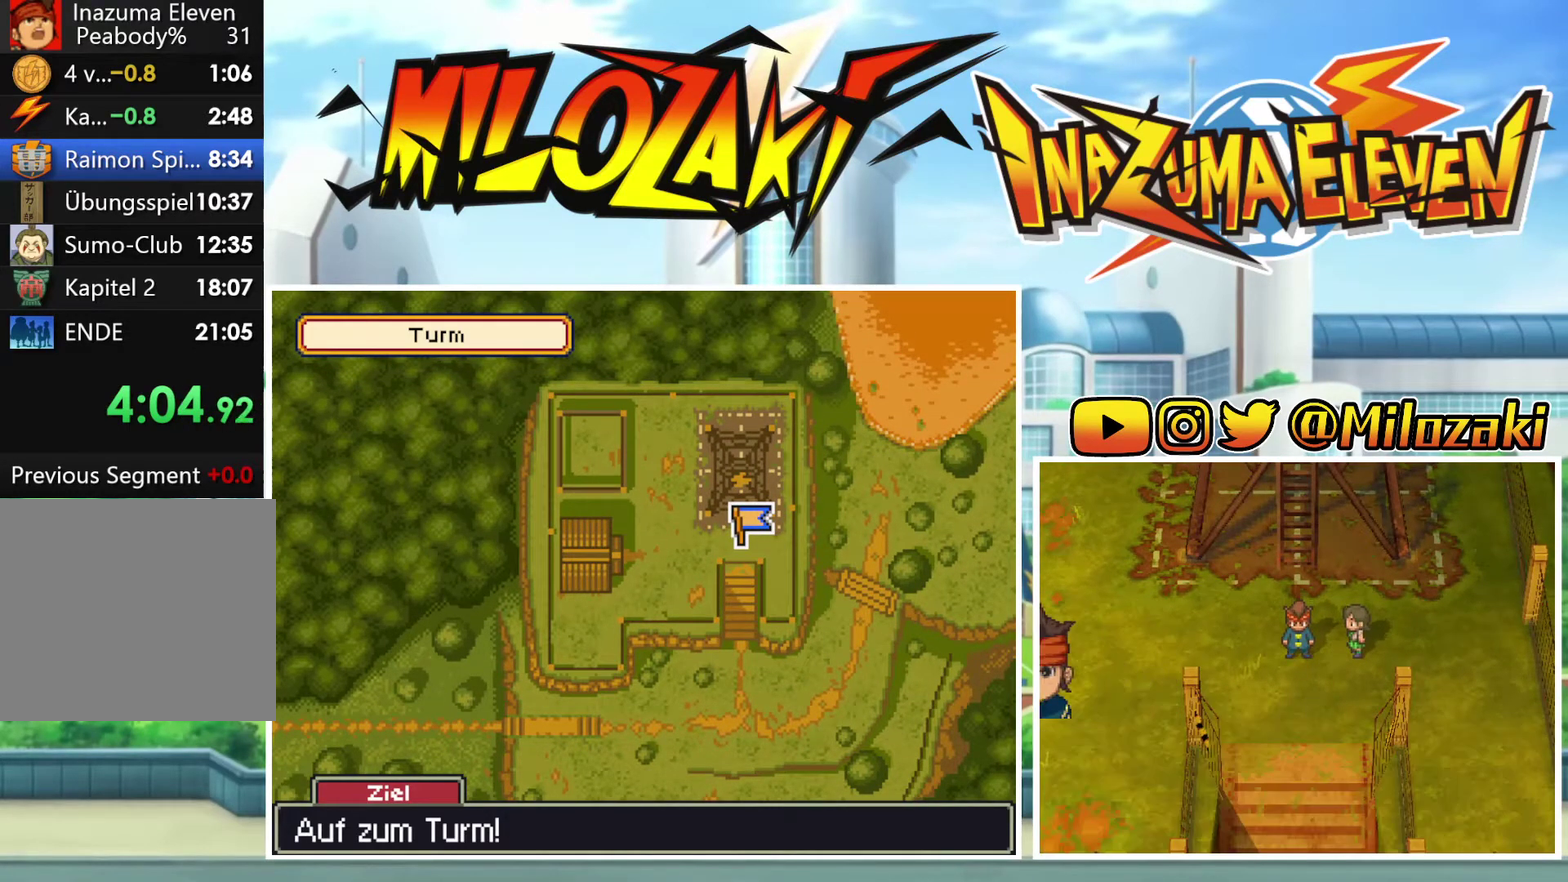
Gameplay with a controller (Nintendo layout); each line is a JSON object with the inputs held at the frame after it. "events" lists button and stick changes between this image and that frame as [ms after this image, input, new state], when the widget could be followed in between. Not read: L3 R3 START right_stick.
{"buttons": ["A"], "left_stick": "up", "events": [[467, "A", "down"], [500, "B", "up"]]}
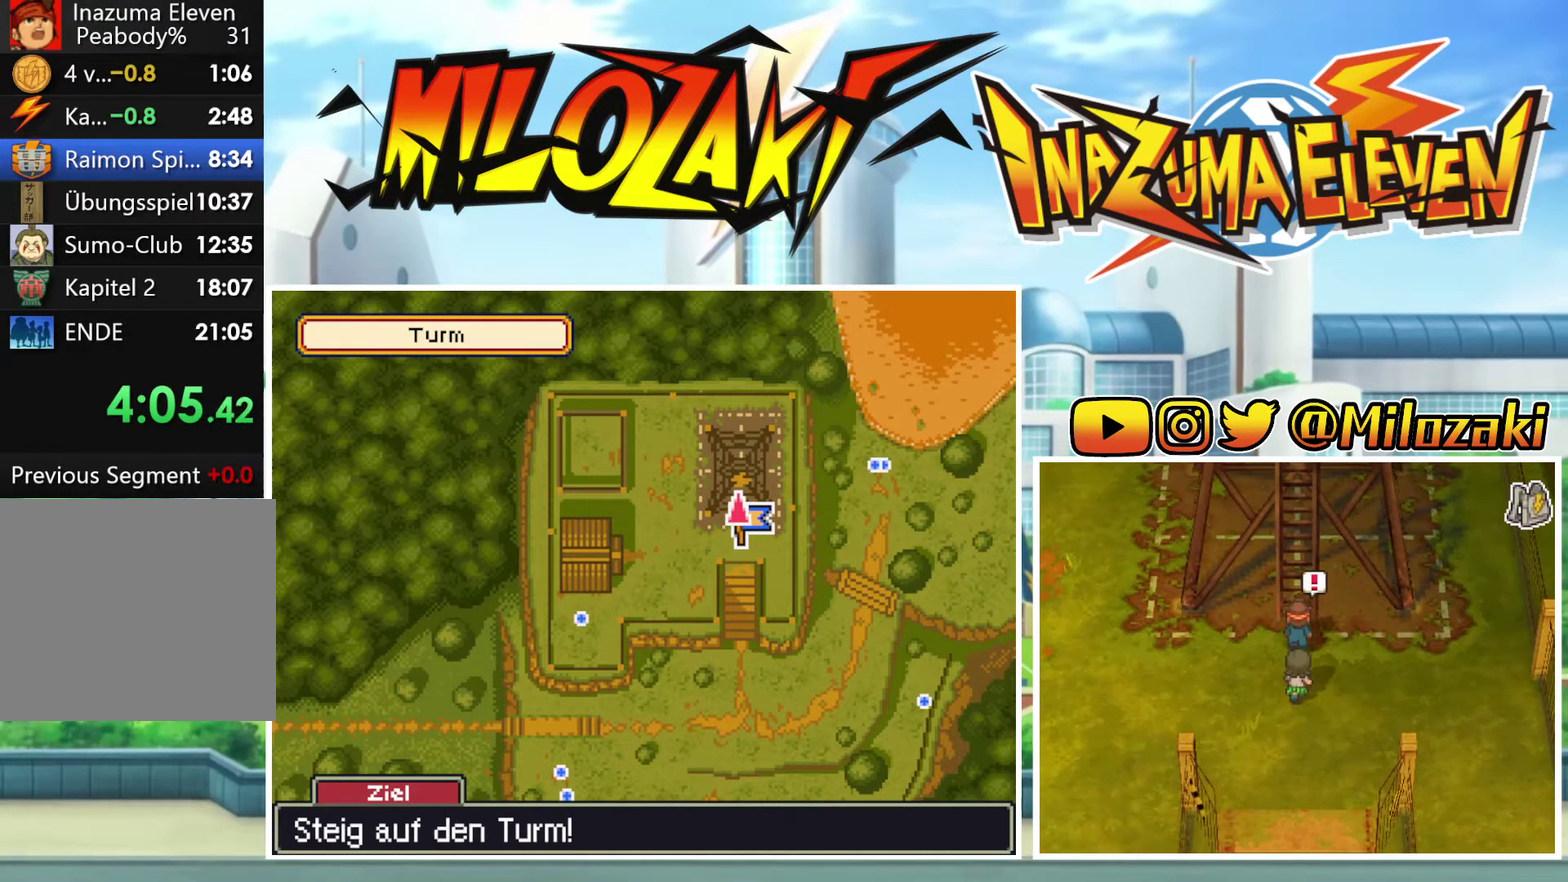
{"buttons": [], "left_stick": "center", "events": [[67, "left_stick", "center"], [133, "A", "up"]]}
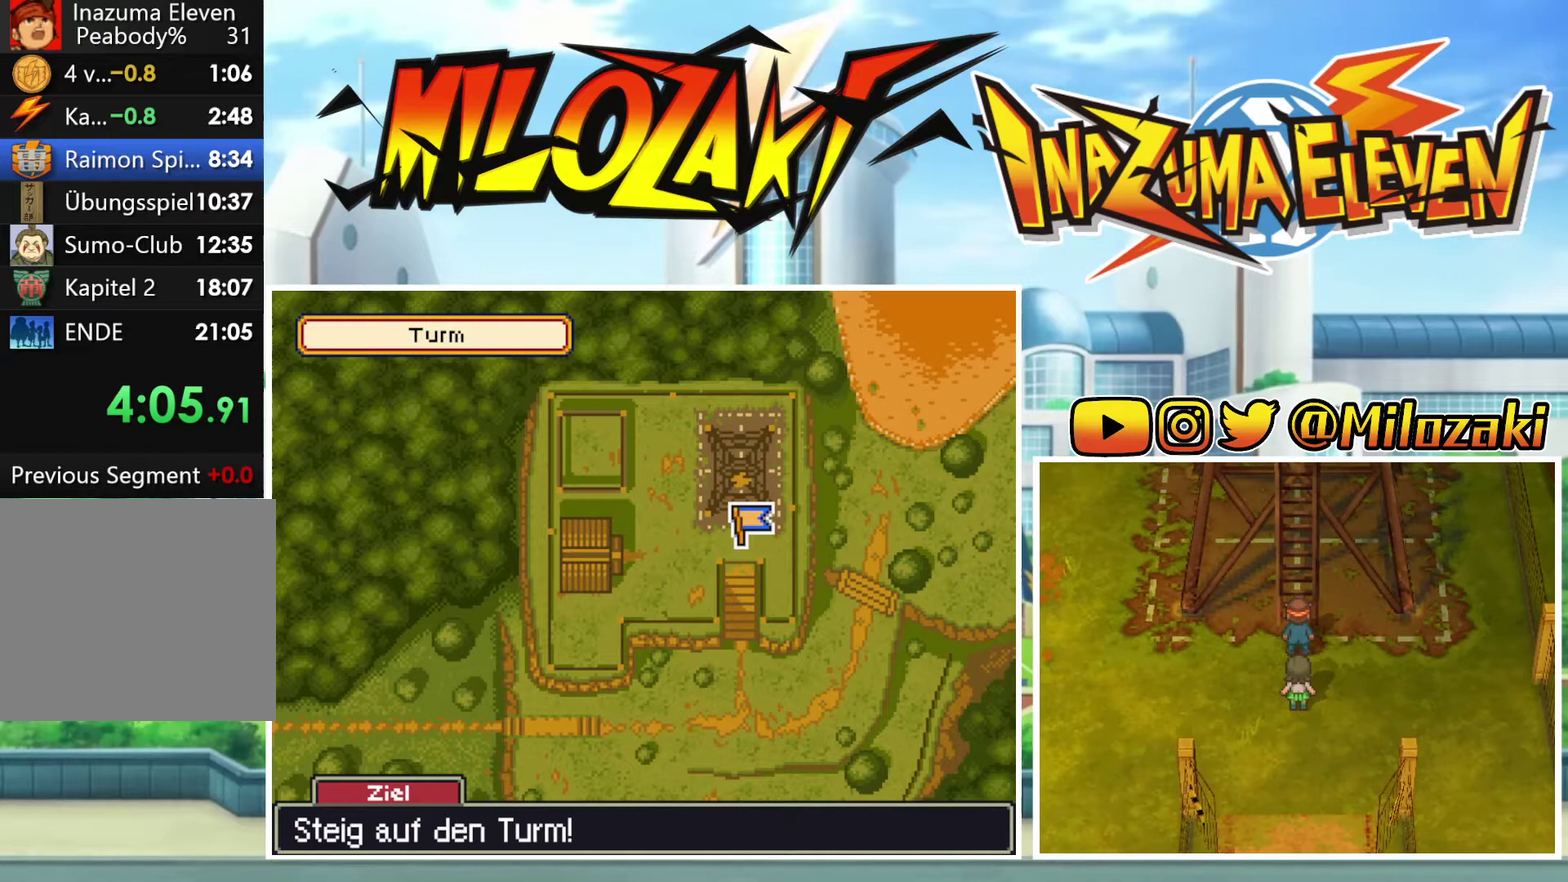
{"buttons": [], "left_stick": "center", "events": []}
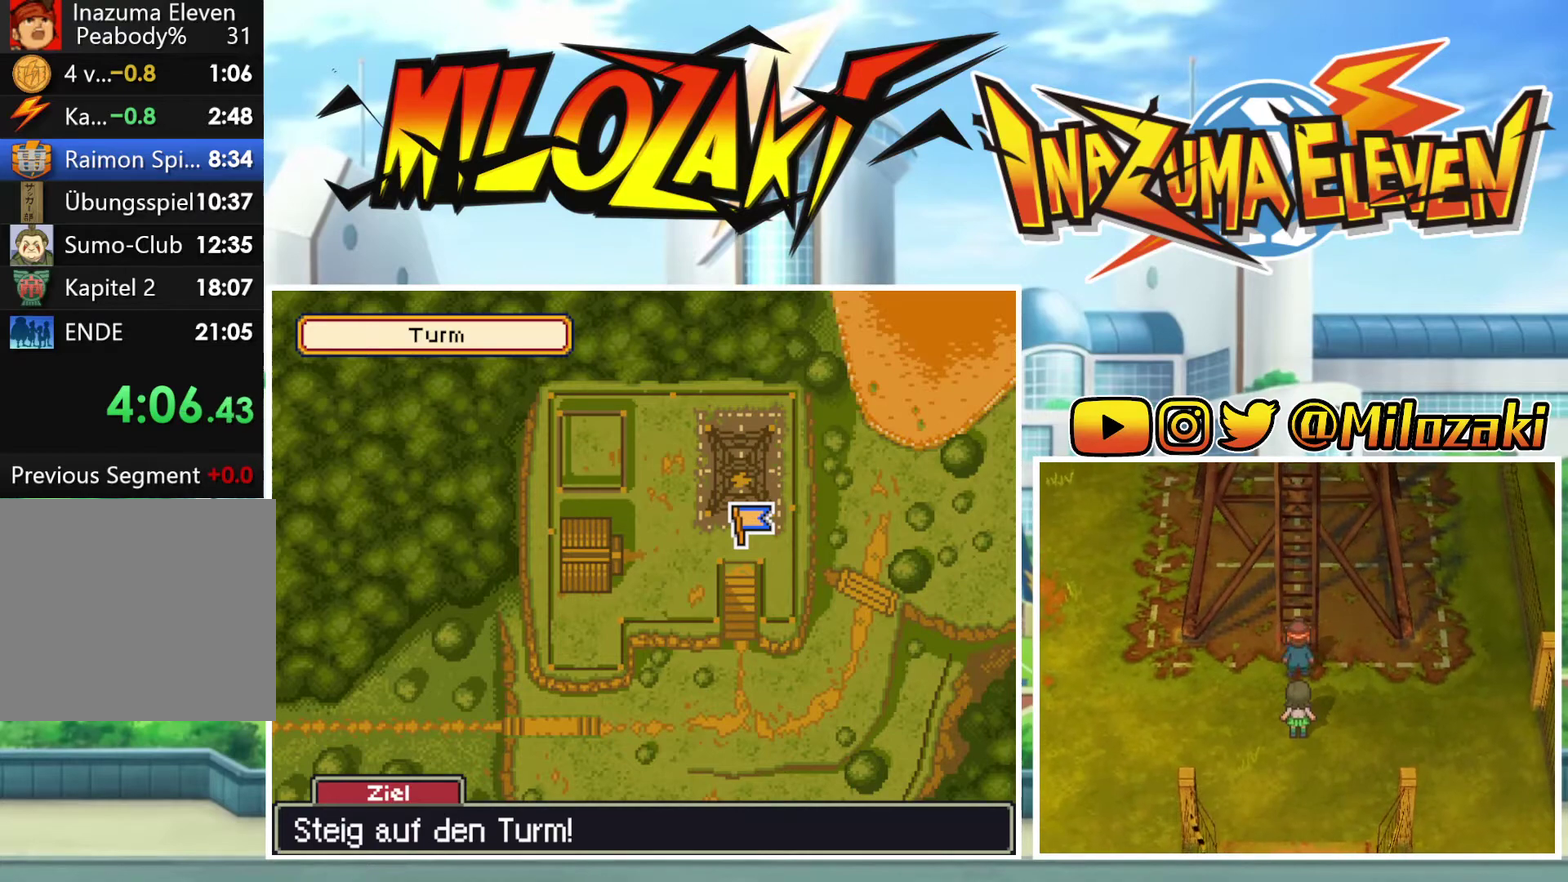
{"buttons": [], "left_stick": "center", "events": []}
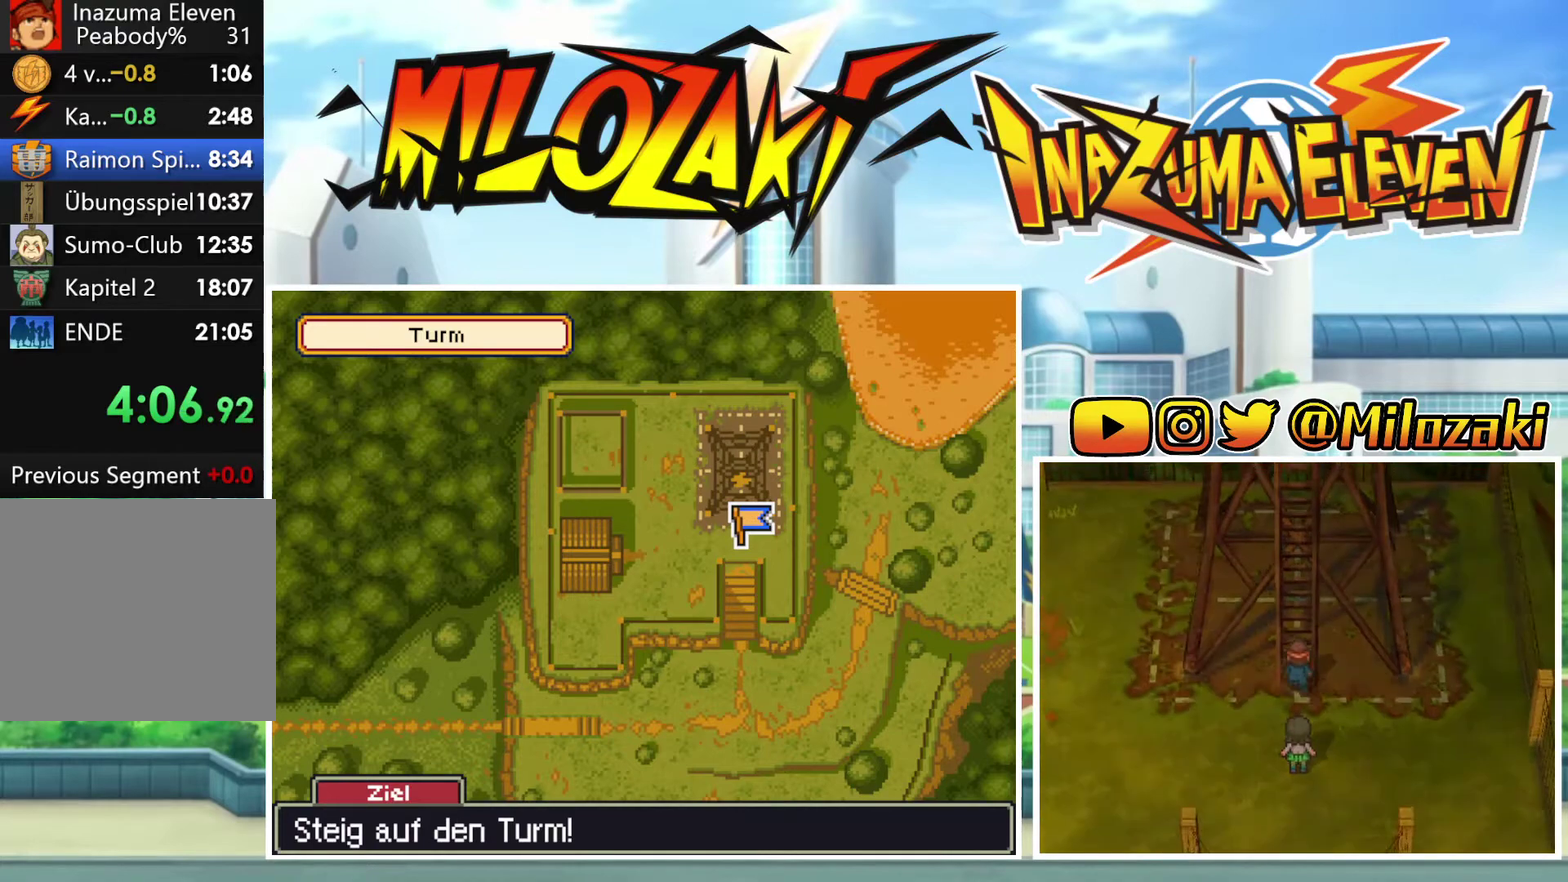
{"buttons": [], "left_stick": "center", "events": []}
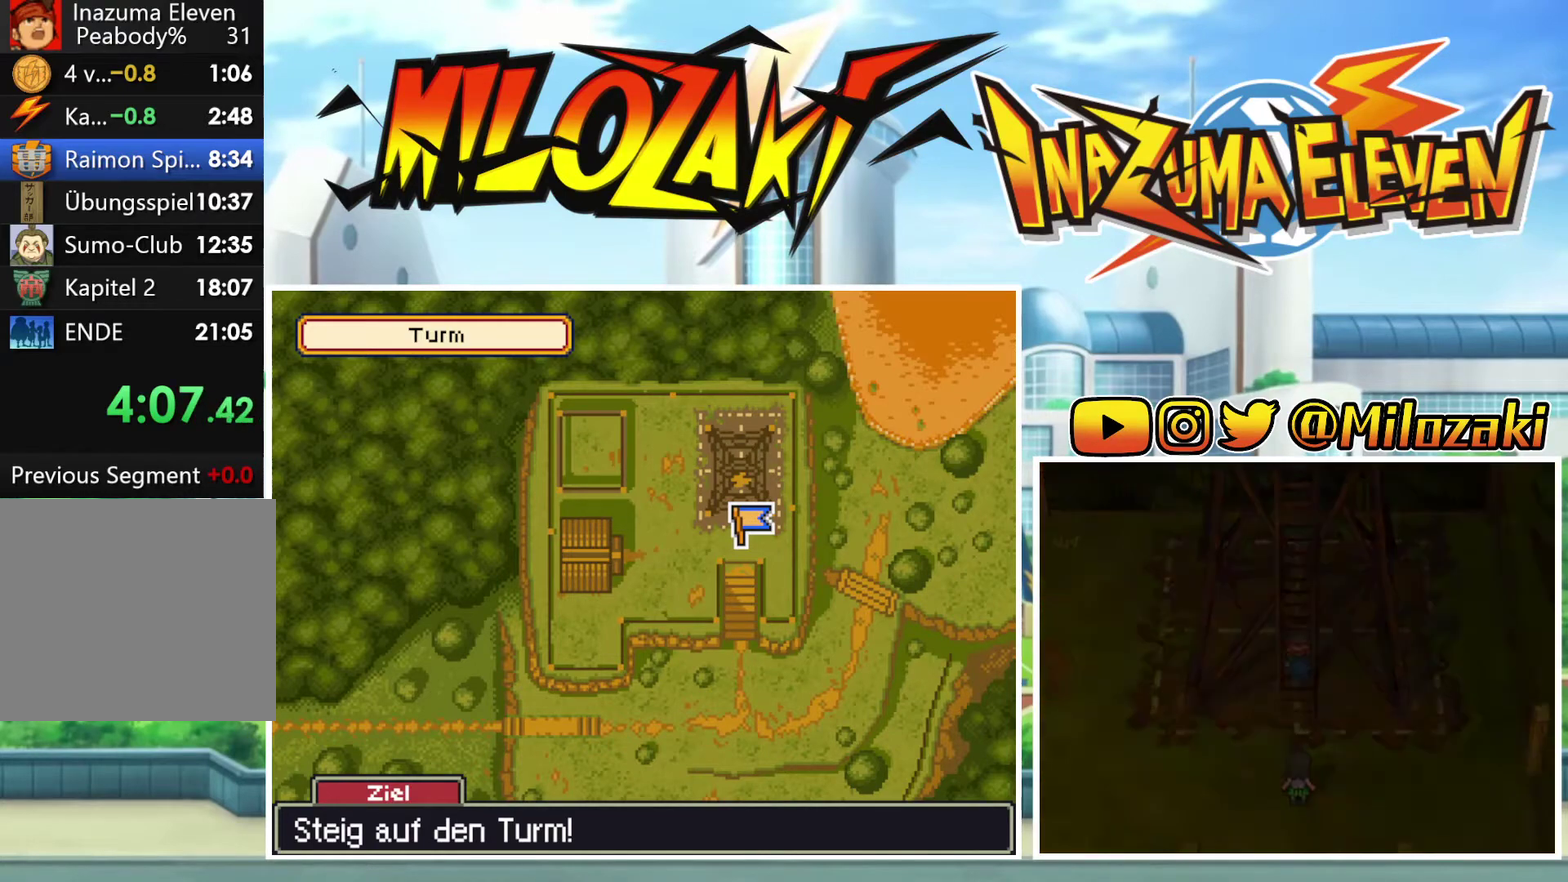
{"buttons": [], "left_stick": "center", "events": []}
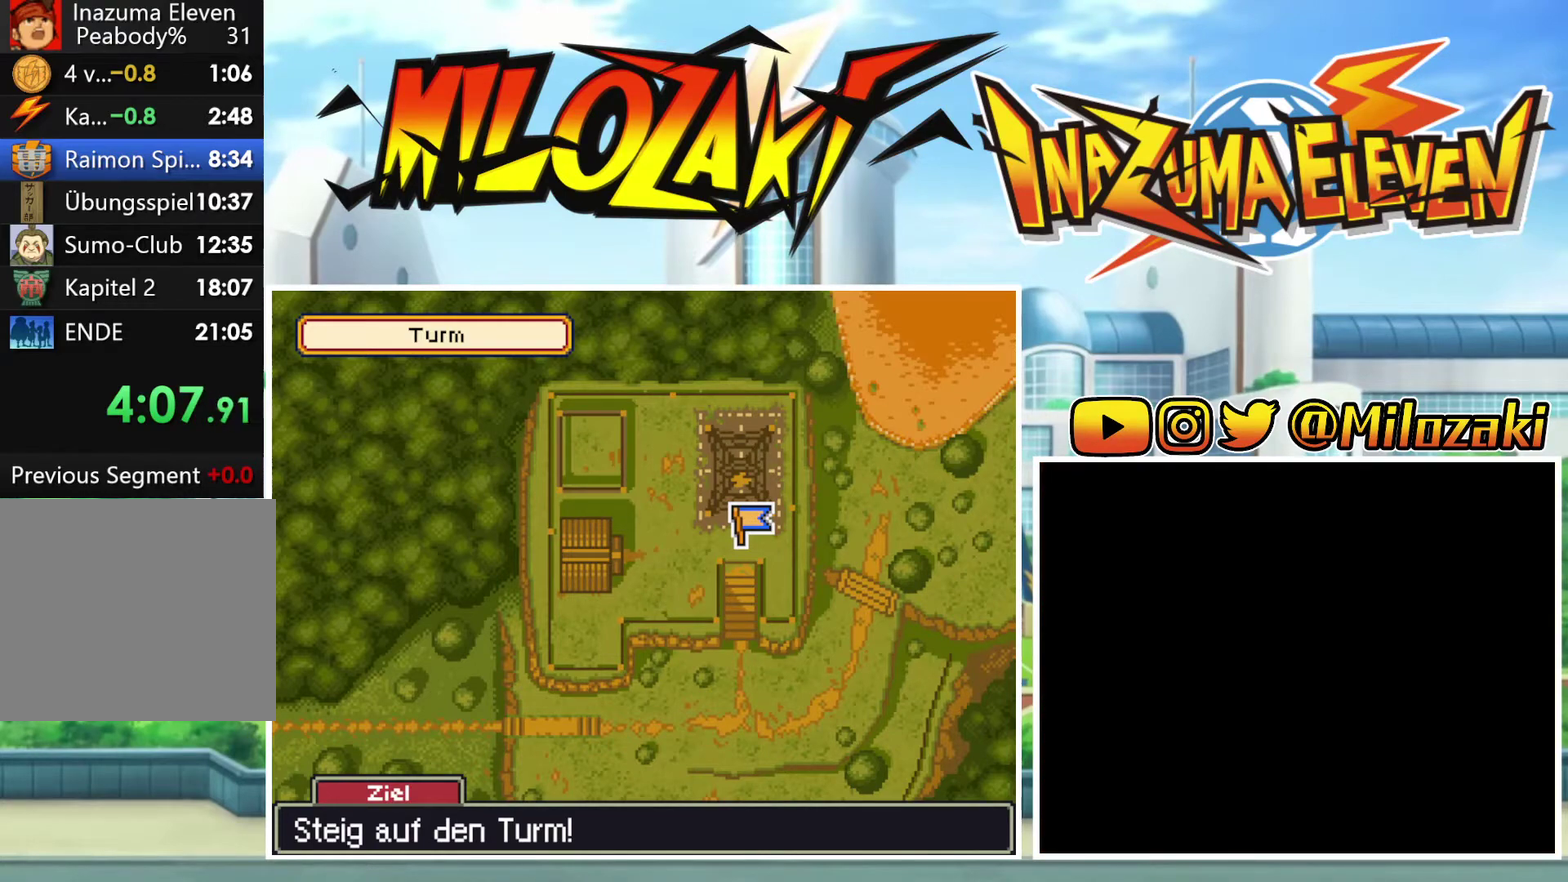
{"buttons": [], "left_stick": "center", "events": []}
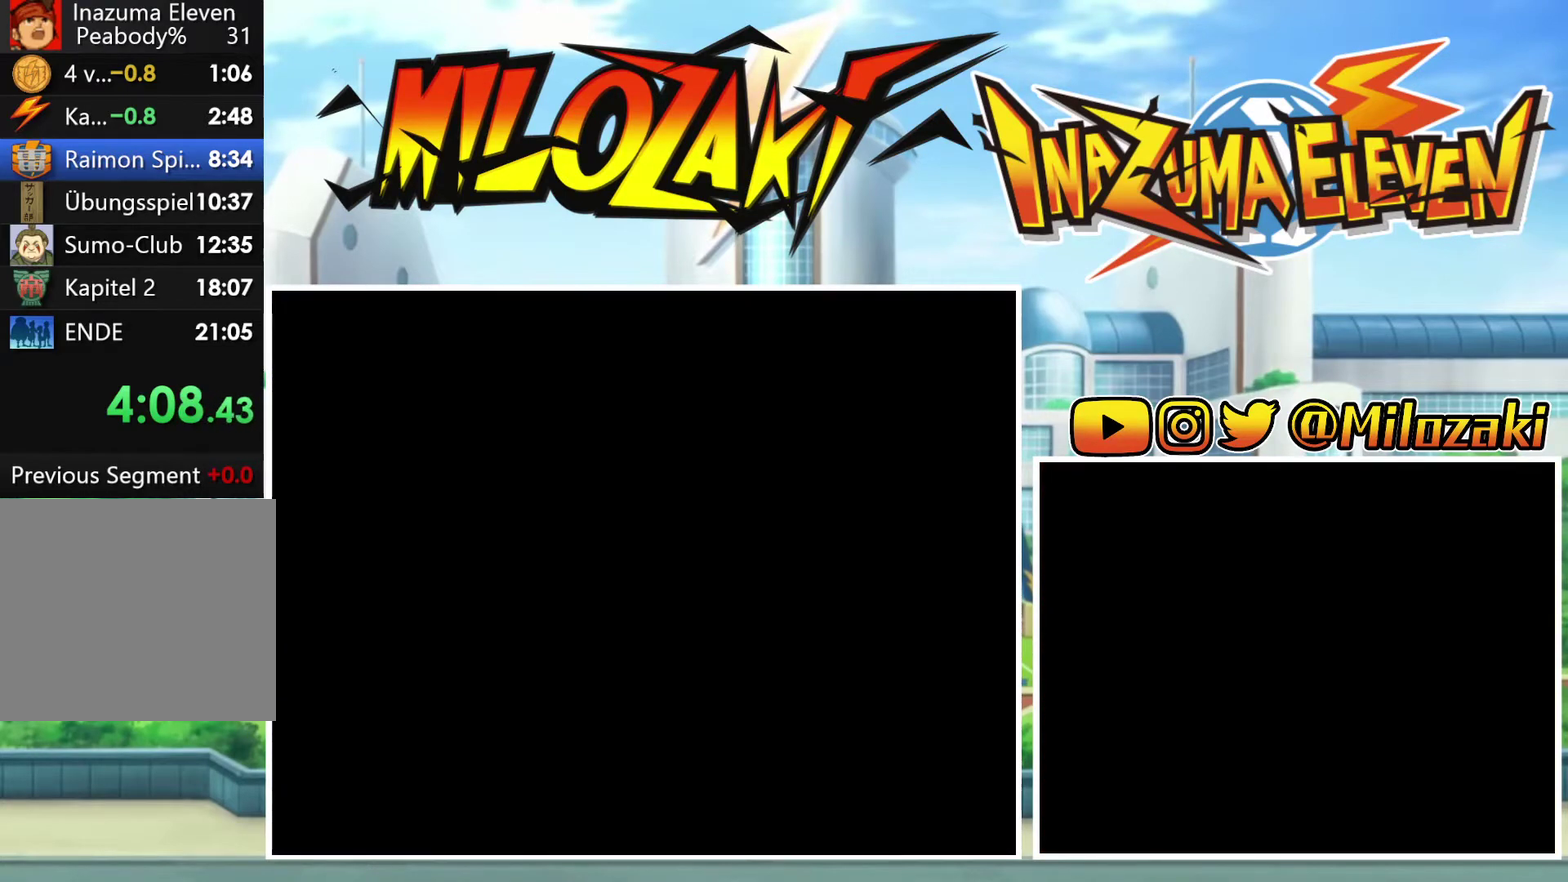
{"buttons": [], "left_stick": "center", "events": []}